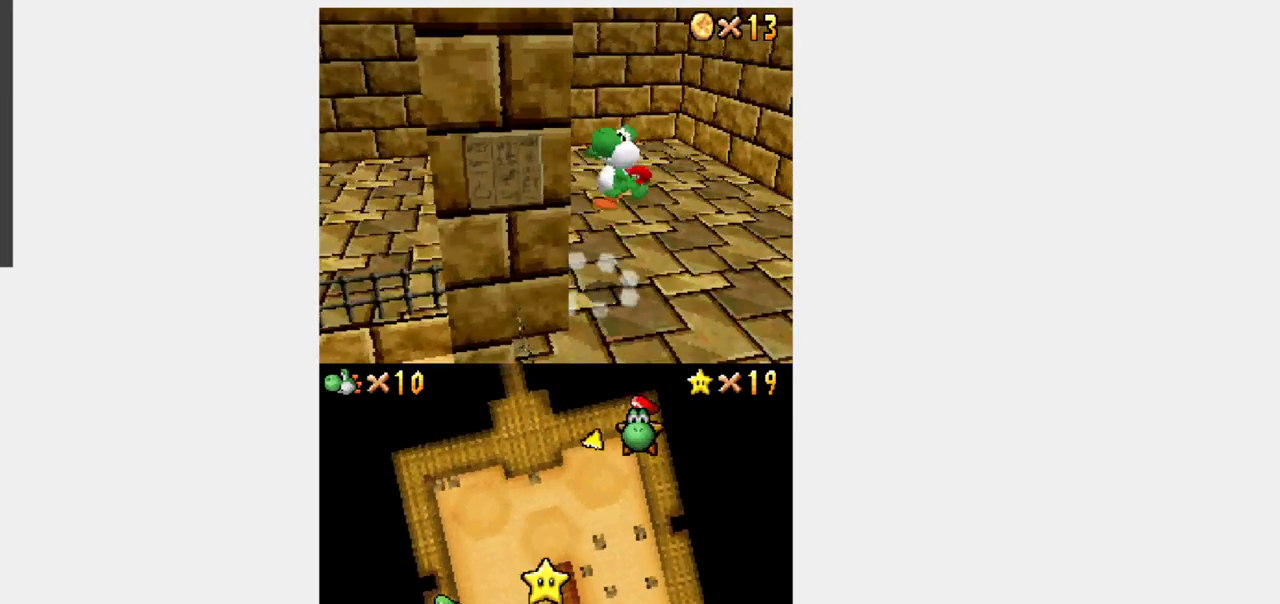
Gameplay with a controller (Nintendo layout); each line is a JSON object with the inputs held at the frame after it. "events" lists button and stick changes between this image and that frame as [ms after this image, input, new state], when the widget could be followed in between. Not read: B L3 R3.
{"buttons": ["L1", "DPAD_UP", "DPAD_LEFT"], "events": [[67, "L1", "down"], [183, "DPAD_LEFT", "down"]]}
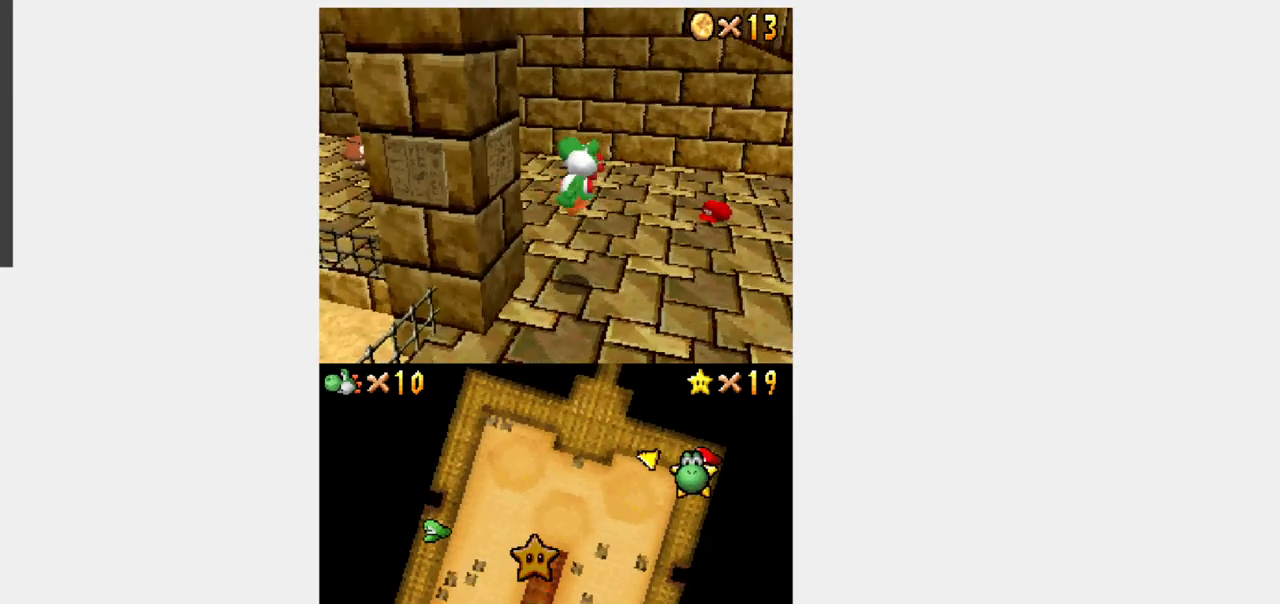
{"buttons": ["L1", "DPAD_UP", "DPAD_RIGHT"], "events": [[483, "DPAD_LEFT", "up"], [483, "DPAD_RIGHT", "down"]]}
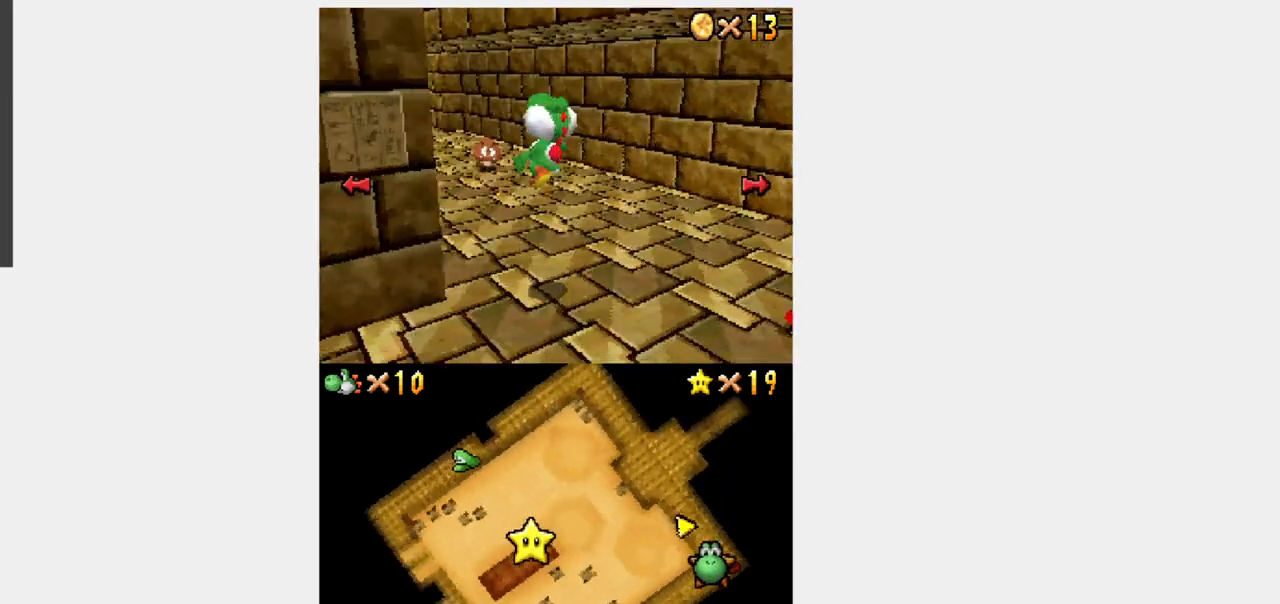
{"buttons": ["L1", "DPAD_RIGHT"], "events": [[33, "DPAD_UP", "up"], [150, "DPAD_RIGHT", "up"], [383, "DPAD_RIGHT", "down"]]}
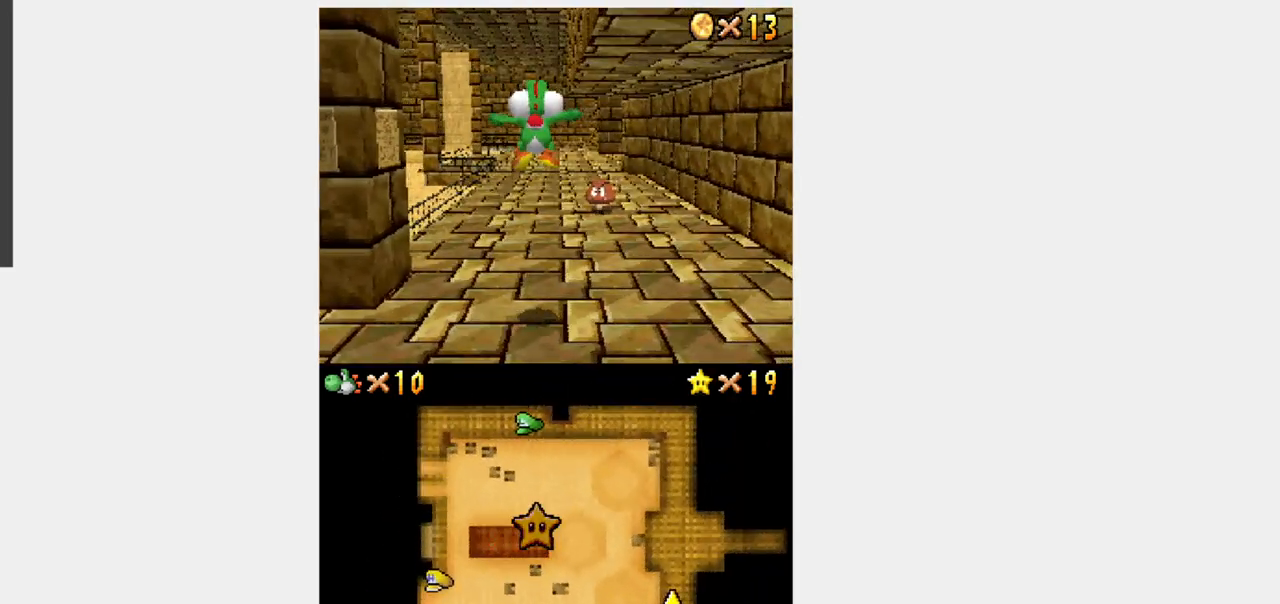
{"buttons": ["L1"], "events": [[83, "DPAD_RIGHT", "up"]]}
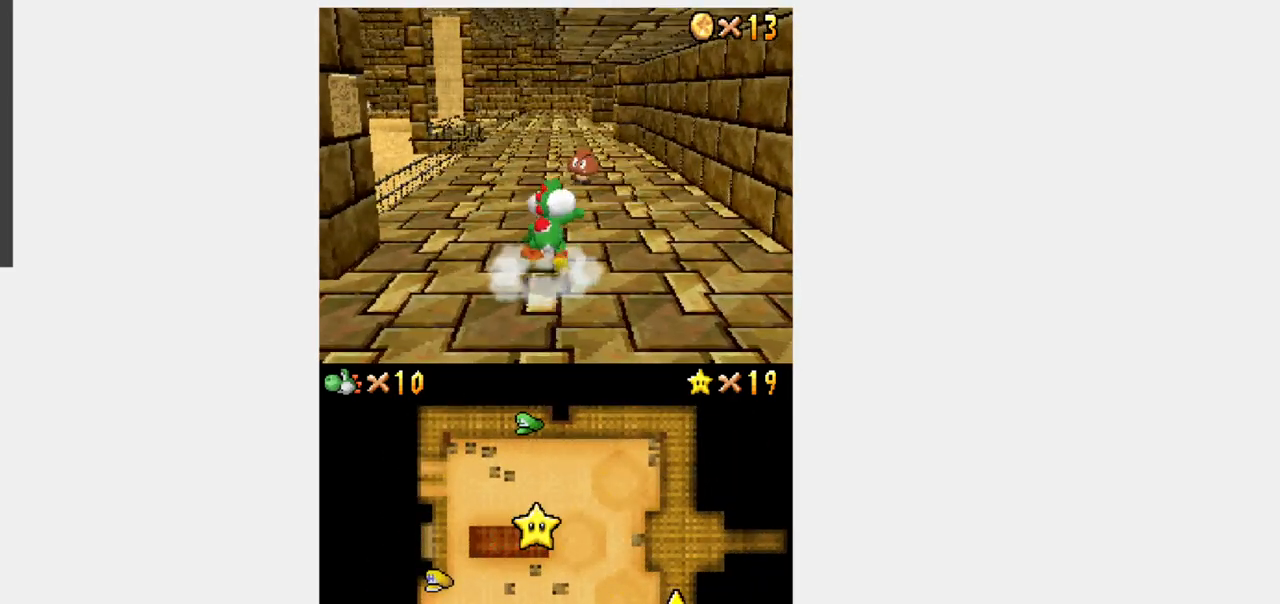
{"buttons": ["L1", "DPAD_DOWN", "DPAD_RIGHT"], "events": [[50, "DPAD_DOWN", "down"], [300, "DPAD_RIGHT", "down"]]}
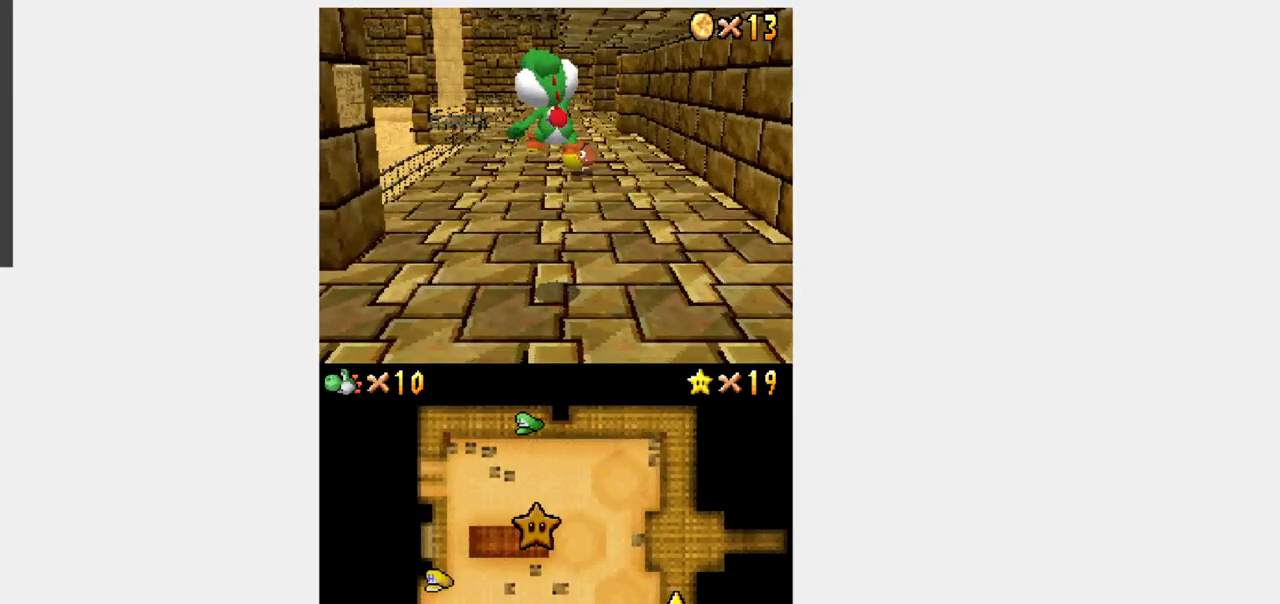
{"buttons": ["Y", "DPAD_DOWN"], "events": [[67, "DPAD_RIGHT", "up"], [217, "L1", "up"], [217, "Y", "down"]]}
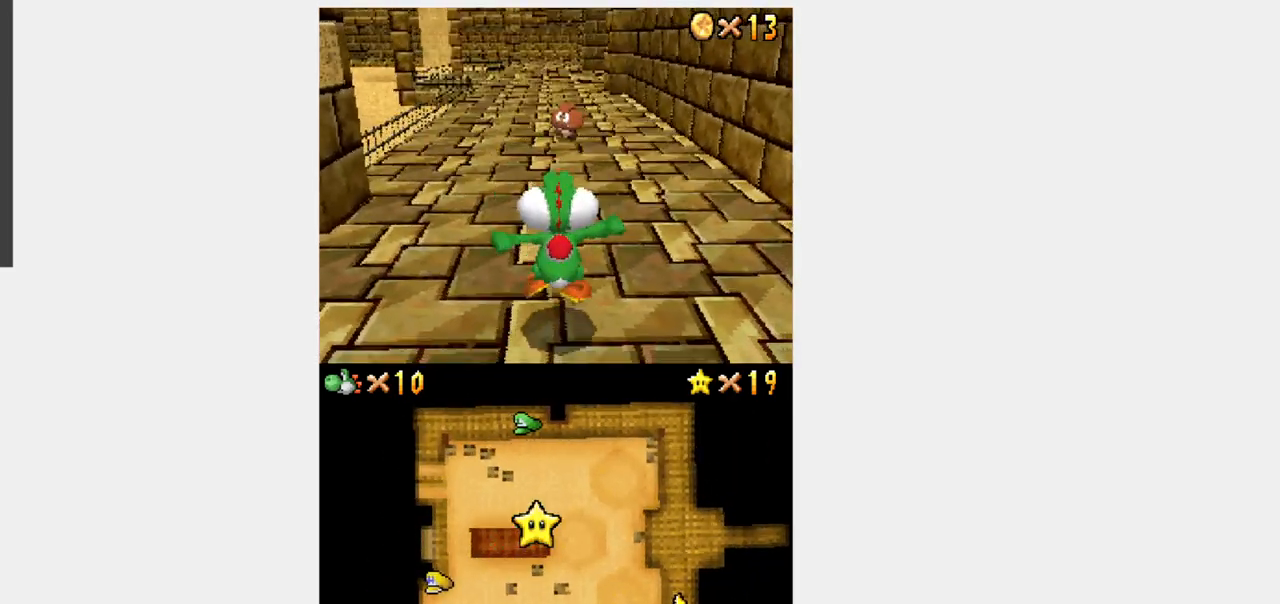
{"buttons": [], "events": [[67, "Y", "up"], [133, "DPAD_DOWN", "up"], [150, "A", "down"], [333, "A", "up"]]}
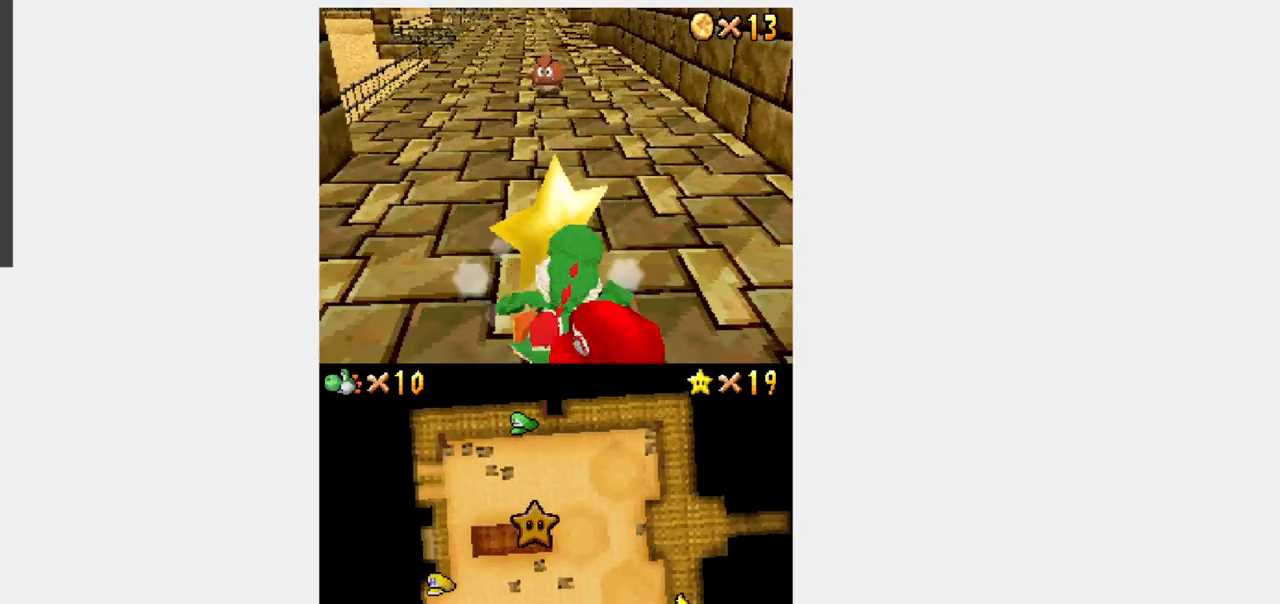
{"buttons": ["Y", "DPAD_UP"], "events": [[367, "Y", "down"], [417, "DPAD_UP", "down"]]}
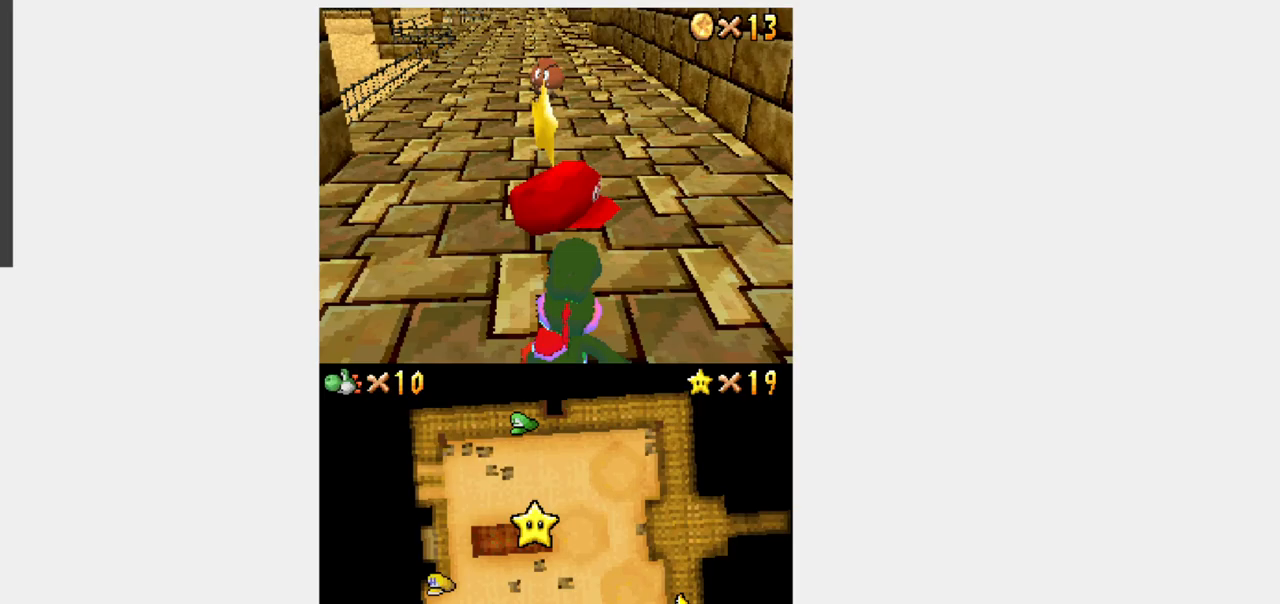
{"buttons": ["Y", "DPAD_UP"], "events": []}
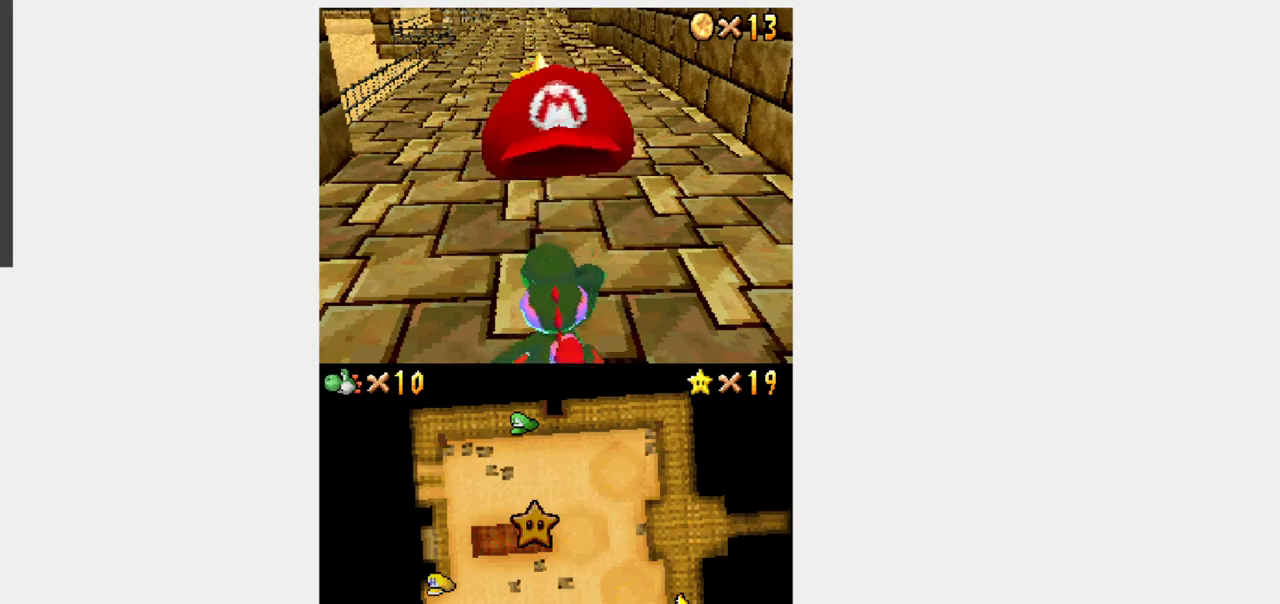
{"buttons": ["Y", "DPAD_UP", "DPAD_LEFT"], "events": [[500, "DPAD_LEFT", "down"]]}
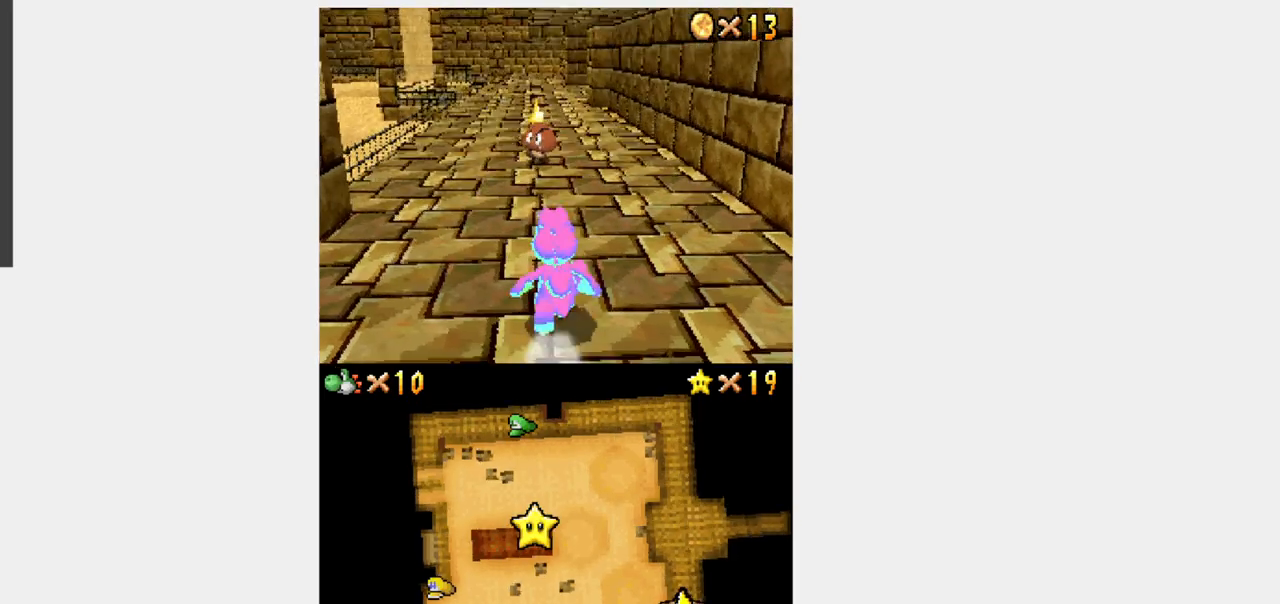
{"buttons": ["R1", "DPAD_UP"], "events": [[67, "R1", "down"], [67, "Y", "up"], [400, "DPAD_LEFT", "up"]]}
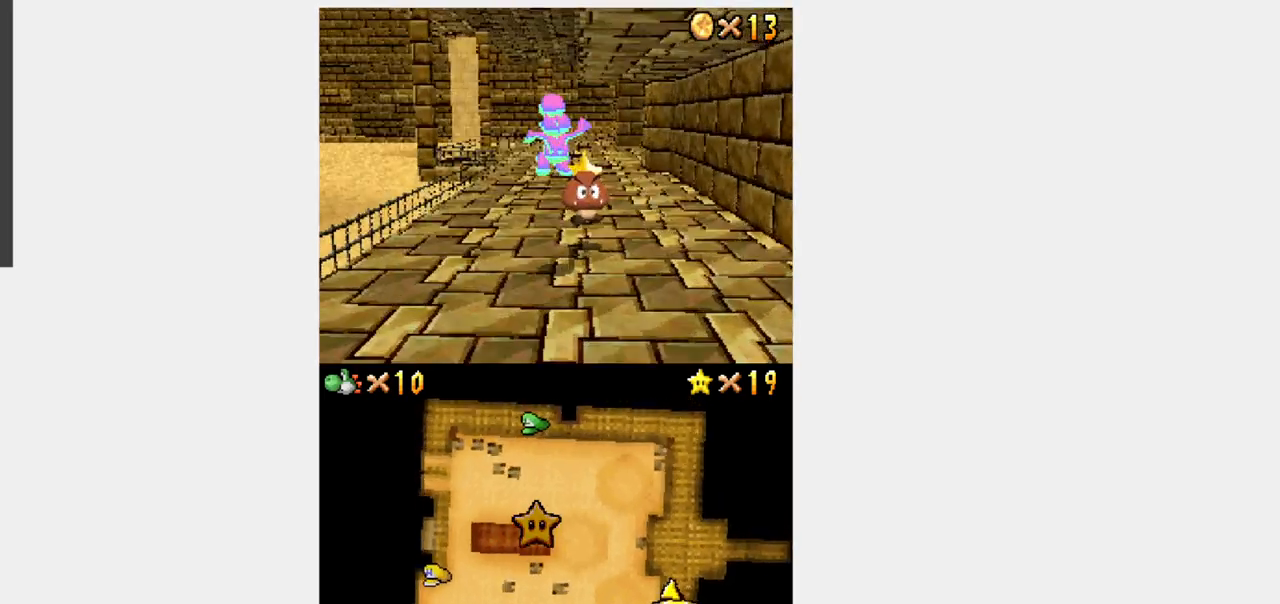
{"buttons": ["R1", "DPAD_UP"], "events": [[317, "DPAD_LEFT", "down"], [400, "DPAD_LEFT", "up"]]}
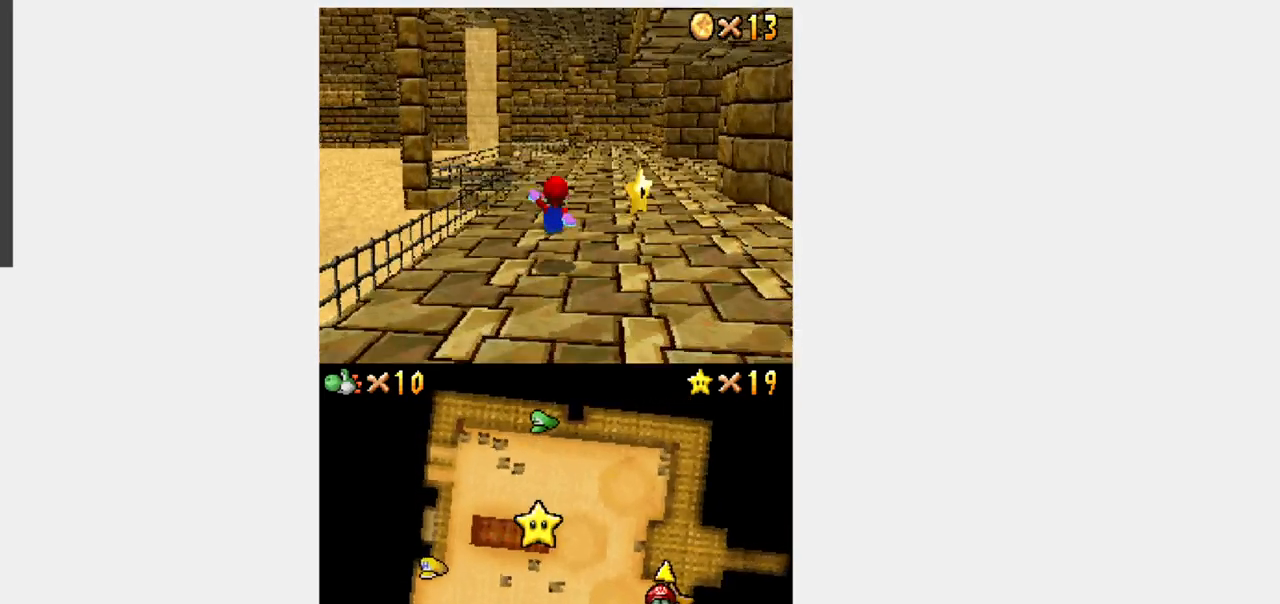
{"buttons": ["DPAD_UP", "DPAD_LEFT"], "events": [[350, "R1", "up"], [367, "DPAD_LEFT", "down"]]}
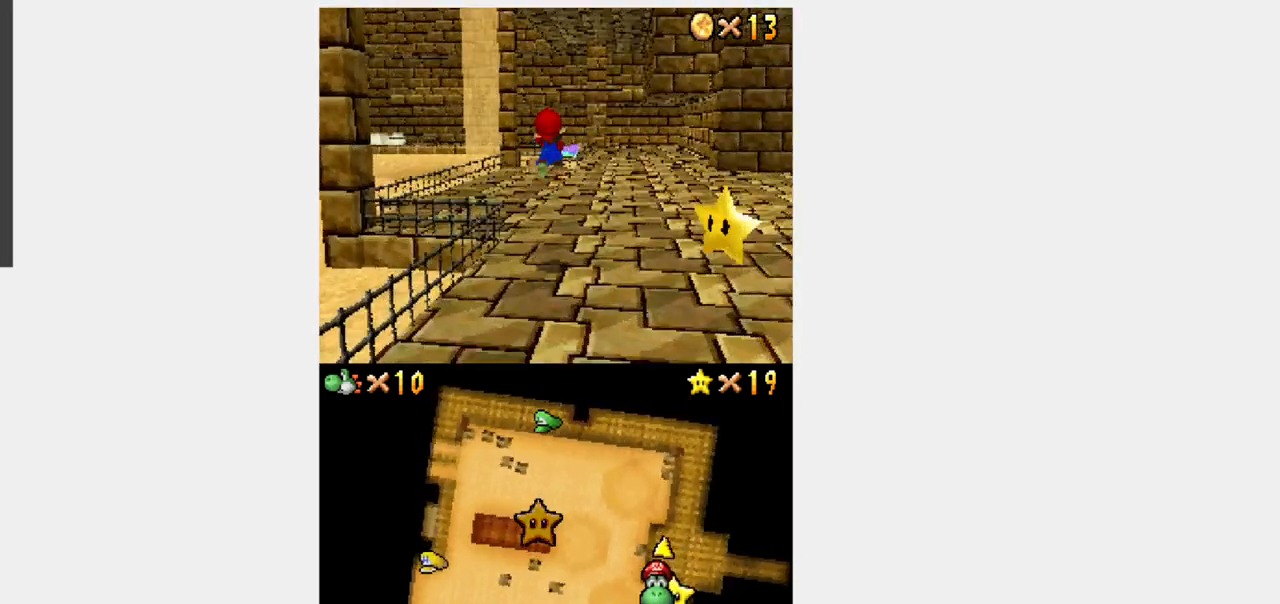
{"buttons": ["DPAD_UP", "DPAD_RIGHT"], "events": [[50, "DPAD_LEFT", "up"], [450, "DPAD_RIGHT", "down"]]}
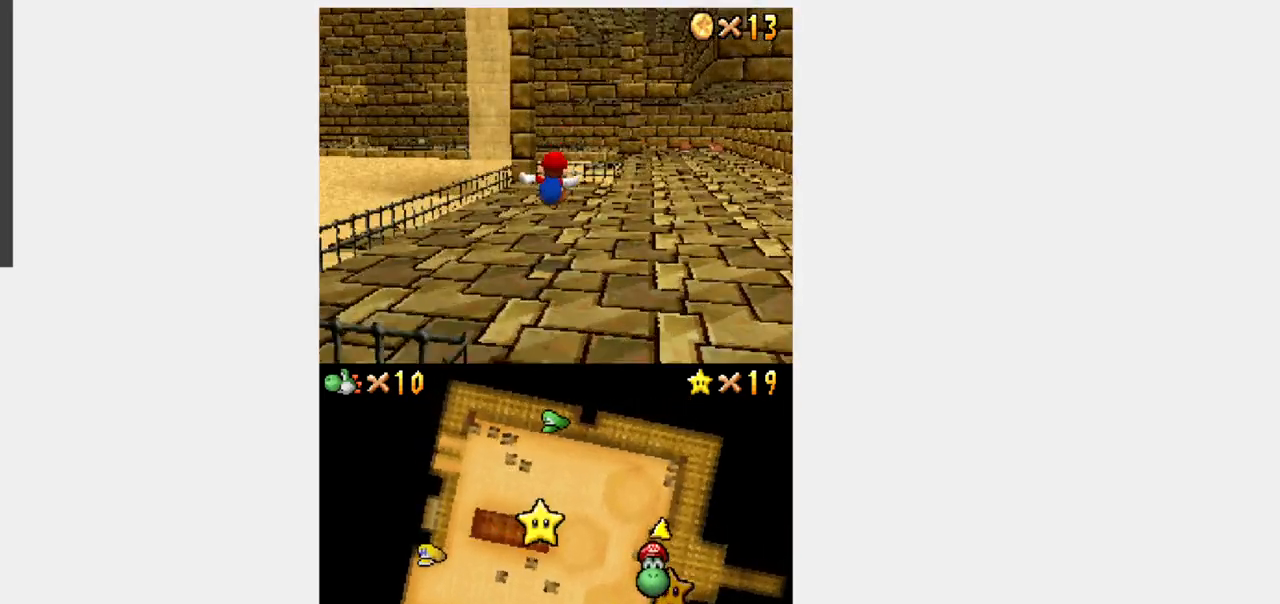
{"buttons": [], "events": [[50, "DPAD_RIGHT", "up"], [250, "A", "down"], [250, "DPAD_UP", "up"], [400, "A", "up"]]}
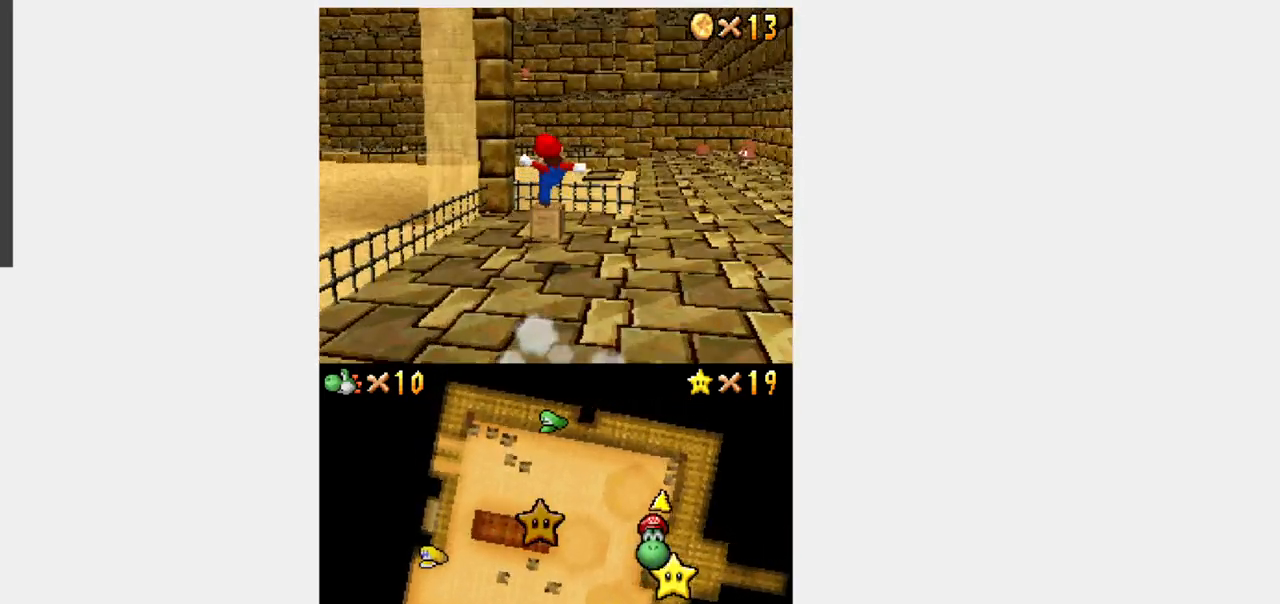
{"buttons": ["Y", "DPAD_RIGHT"], "events": [[233, "A", "down"], [417, "A", "up"], [433, "Y", "down"], [467, "DPAD_RIGHT", "down"]]}
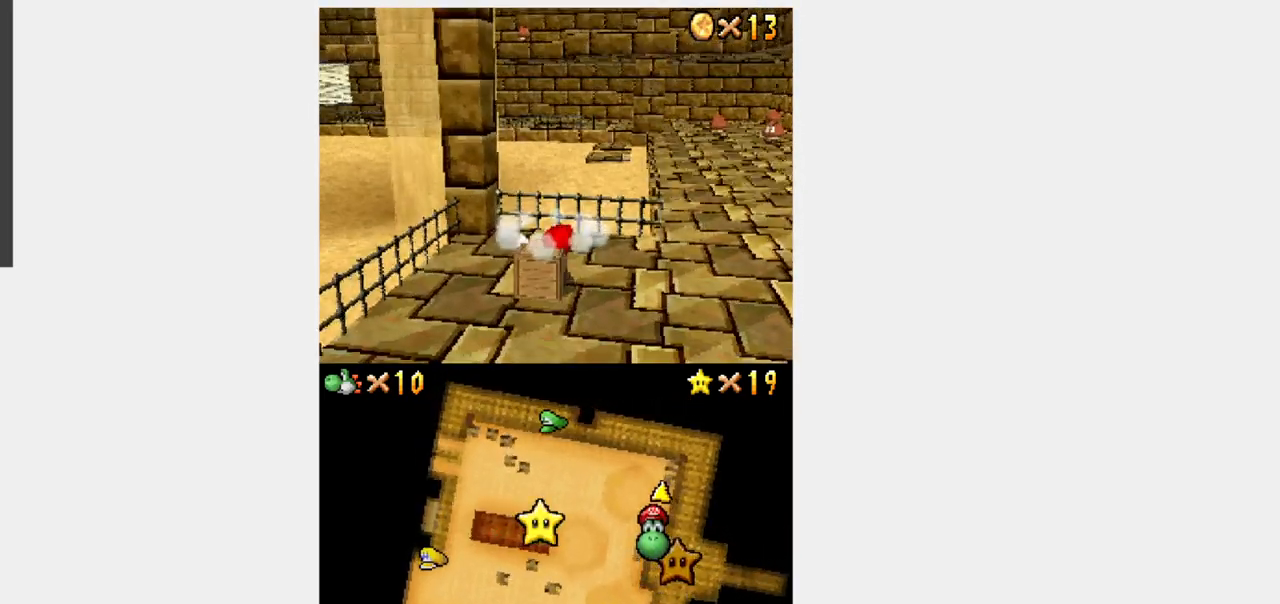
{"buttons": ["Y", "DPAD_UP", "DPAD_RIGHT"], "events": [[67, "DPAD_UP", "down"]]}
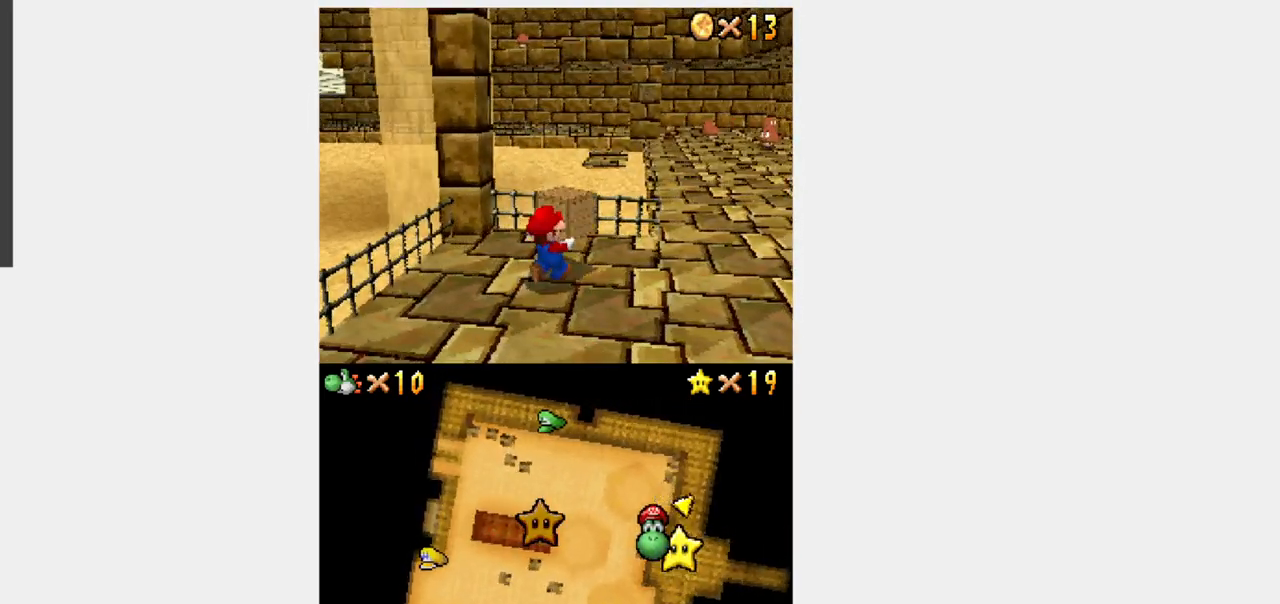
{"buttons": ["Y", "DPAD_UP", "DPAD_RIGHT"], "events": [[333, "DPAD_RIGHT", "up"], [400, "DPAD_RIGHT", "down"]]}
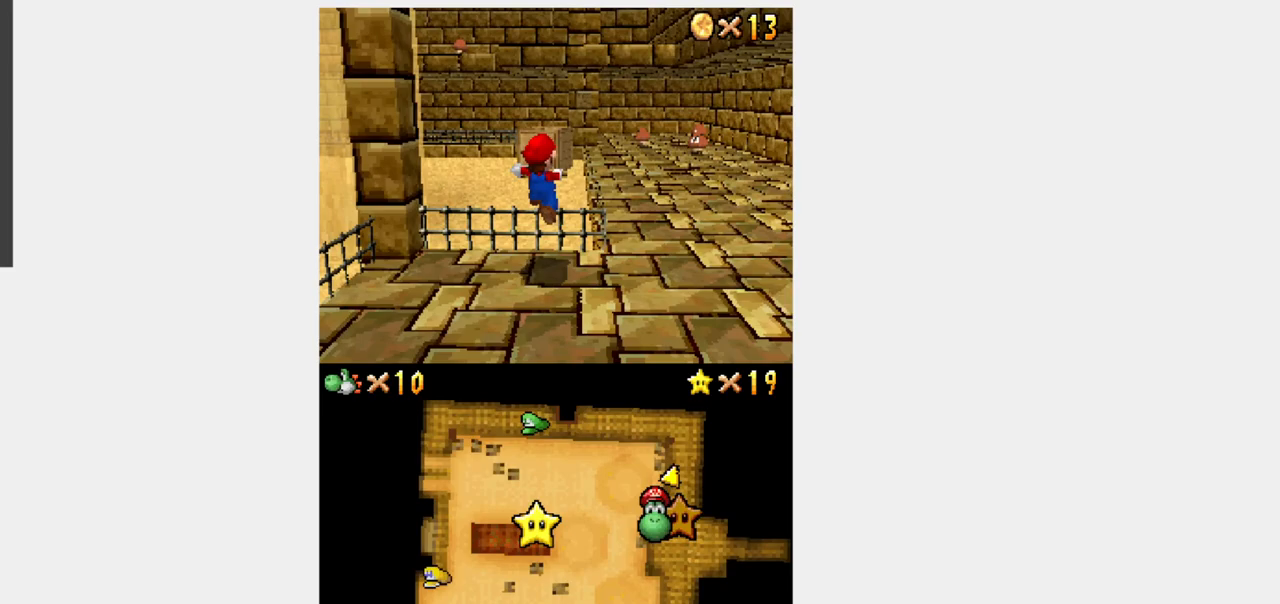
{"buttons": ["Y", "DPAD_UP"], "events": [[417, "DPAD_RIGHT", "up"]]}
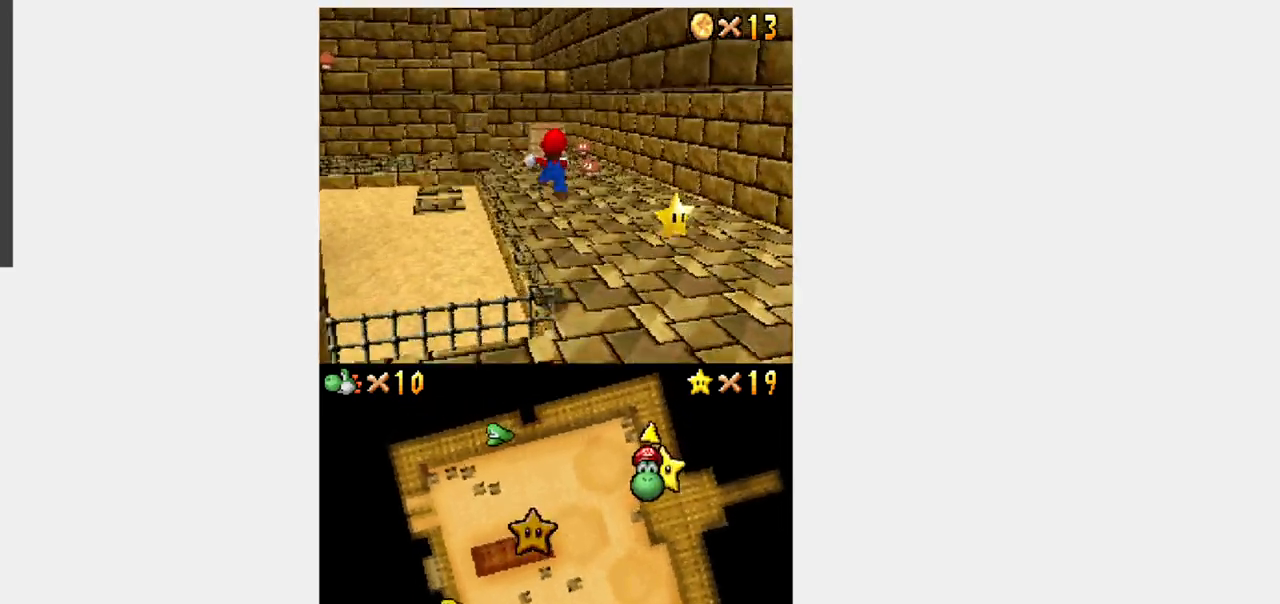
{"buttons": ["Y", "DPAD_UP"], "events": [[100, "DPAD_LEFT", "down"], [250, "DPAD_LEFT", "up"]]}
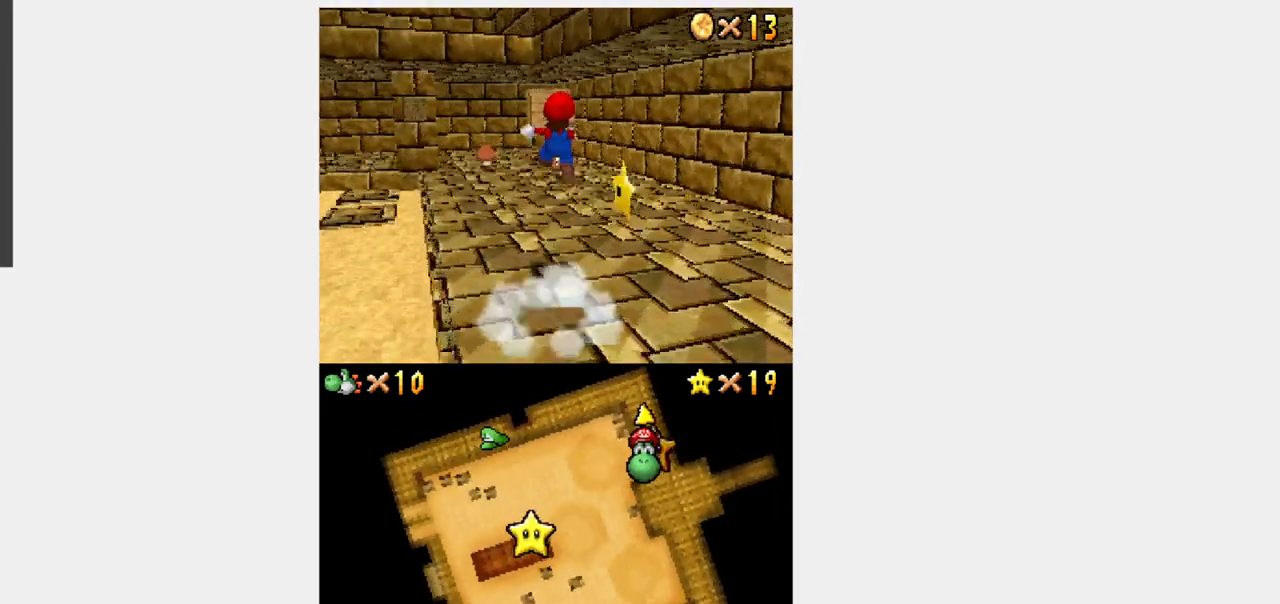
{"buttons": ["Y", "DPAD_UP", "DPAD_LEFT"], "events": [[33, "DPAD_LEFT", "down"]]}
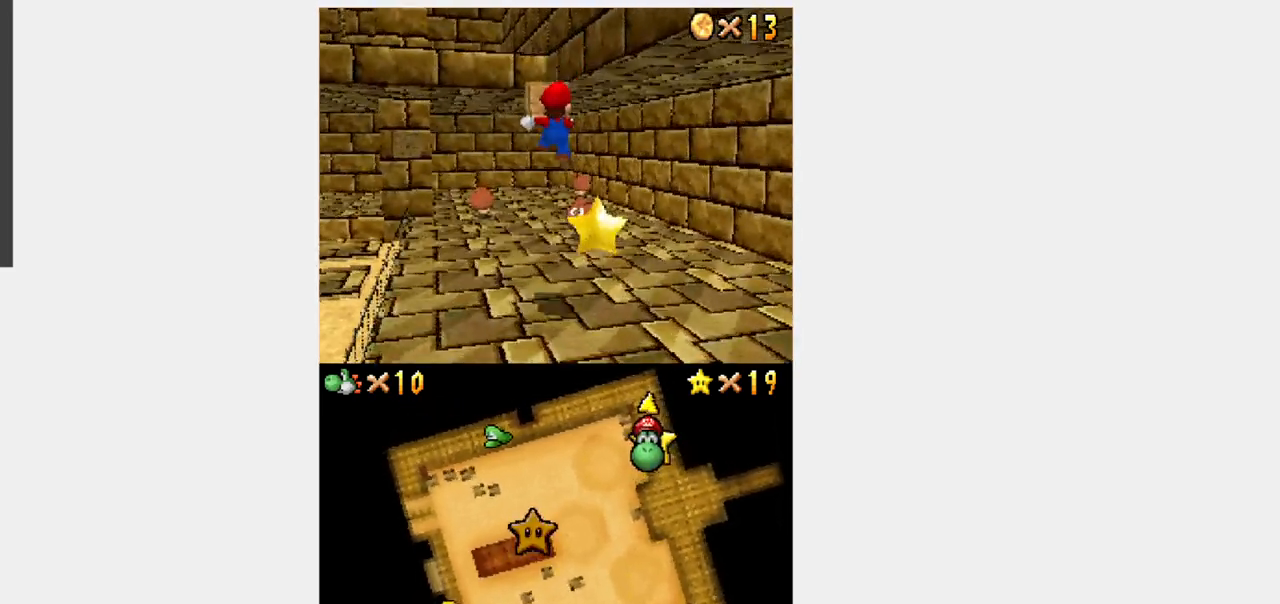
{"buttons": ["Y", "DPAD_UP"], "events": [[100, "DPAD_LEFT", "up"]]}
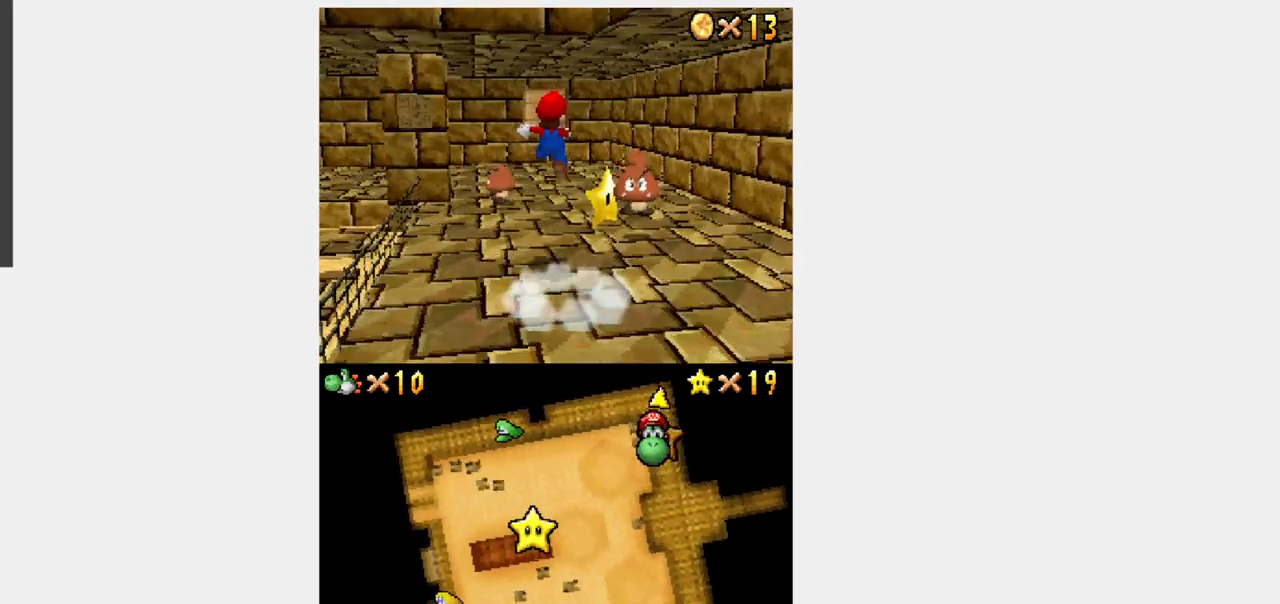
{"buttons": ["Y", "DPAD_UP"], "events": []}
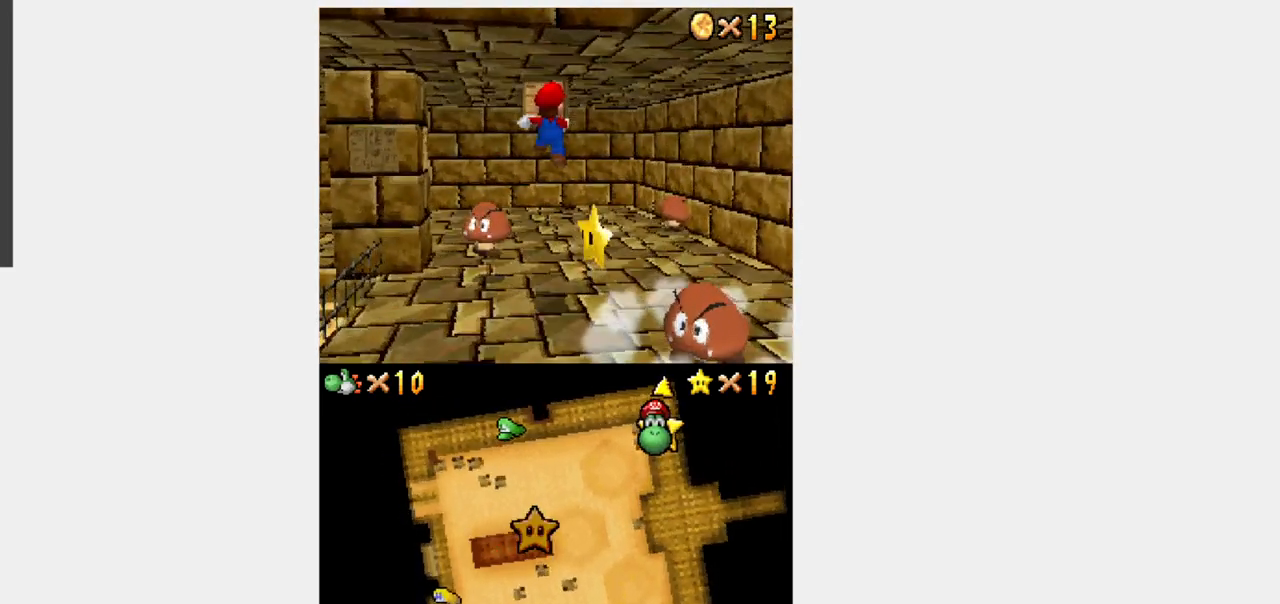
{"buttons": ["Y", "DPAD_UP"], "events": []}
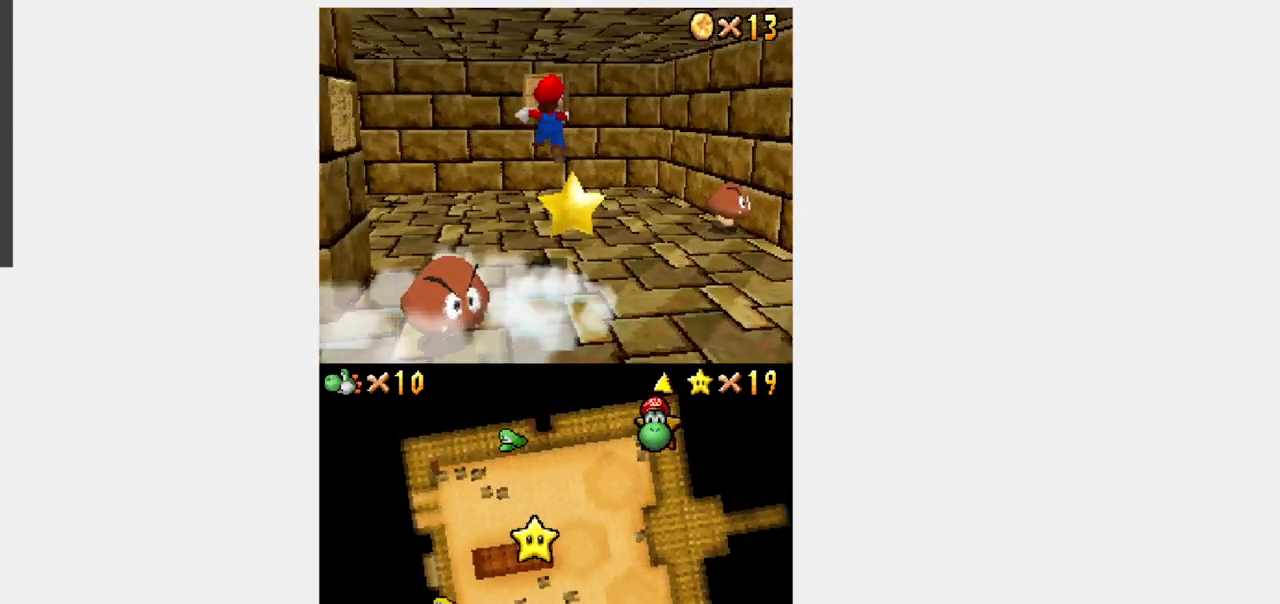
{"buttons": ["Y", "DPAD_UP"], "events": [[217, "DPAD_LEFT", "down"], [400, "DPAD_LEFT", "up"]]}
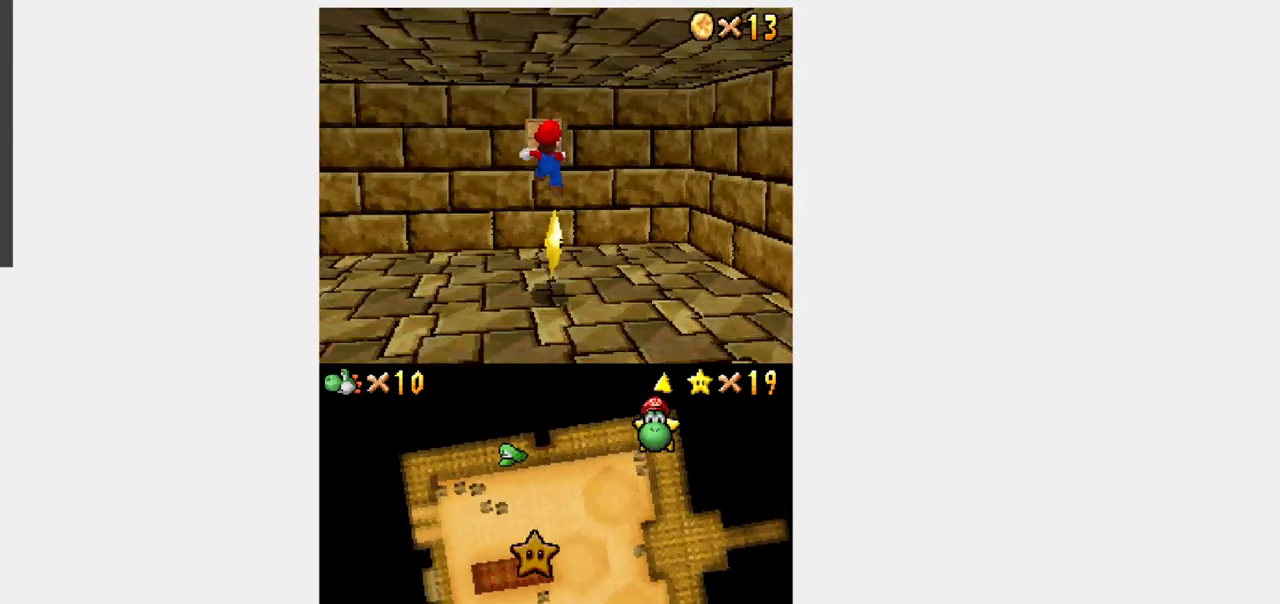
{"buttons": ["Y", "DPAD_UP"], "events": []}
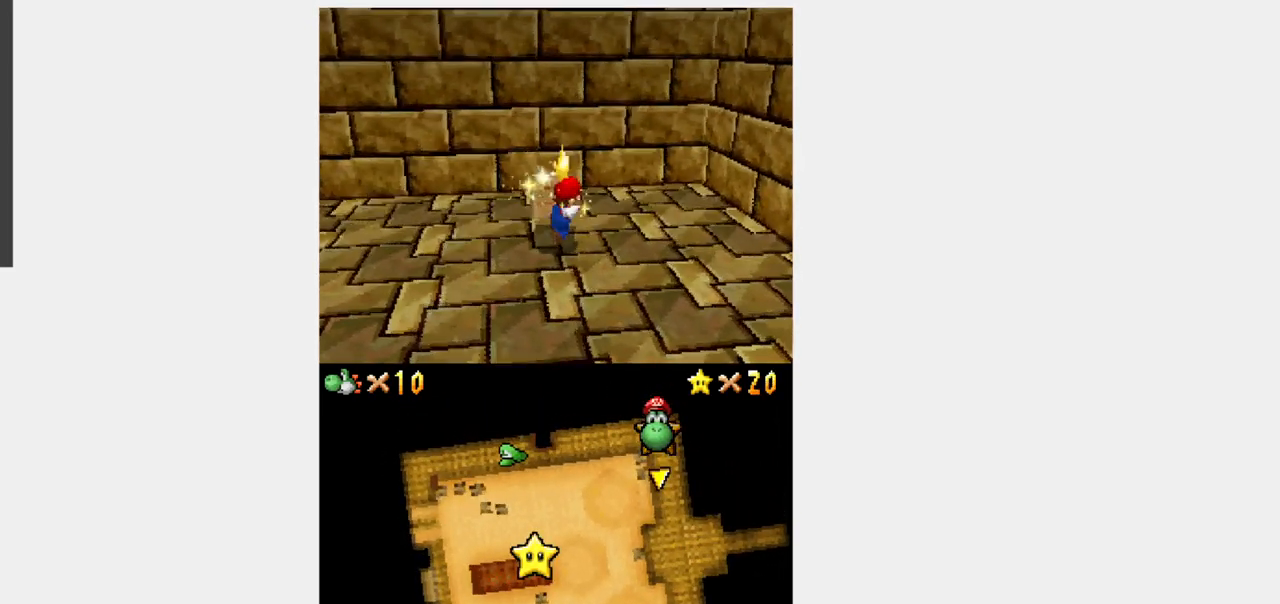
{"buttons": [], "events": [[250, "DPAD_UP", "up"], [333, "Y", "up"]]}